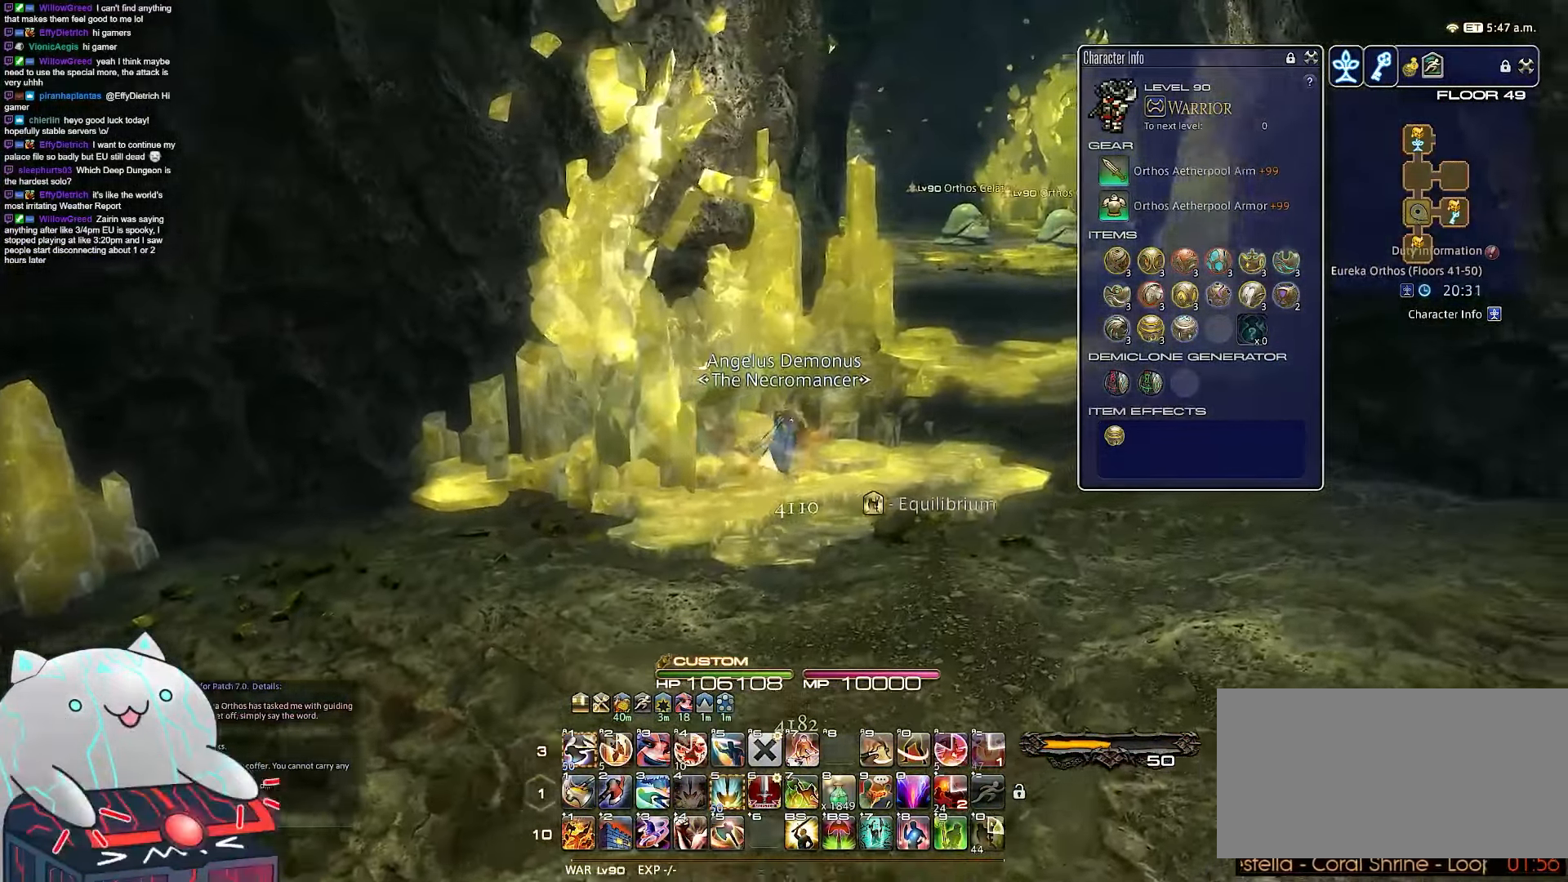
Gameplay with keyboard; each line is a JSON object with the keys held at the frame after it. "events" lists presses ("down") and releases ("up") of ".", "/", "0", "1", "2", "3", "4", "5", "6", "7", "8", "9", "a", "alt_l", "b", "backslash", "backspace", "c", "caps_lock", "comma", "ctrl_l", "ctrl_r", "d", "e", "equals", "escape", "f", "f1", "f10", "f11", "f12", "f2", "f3", "f4", "f5", "f6", "f7", "f8", "f9", "g", "h", "i", "j", "k", "l", "m", "minus", "n", "o", "q", "quote", "r", "rbracket", "return", "s", "semicolon", "shift_l", "shift_r", "space", "t", "tab", "tilde", "u", "v", "w", "x", "y" and "z" between this image and that frame as [ms after this image, input, new state], when the widget could be followed in between. No other keys are recorded. Mouse input is not recorded. Not read: alt_r lbracket p.
{"keys": ["d", "w"], "events": [[17, "rbracket", "down"], [483, "rbracket", "up"]]}
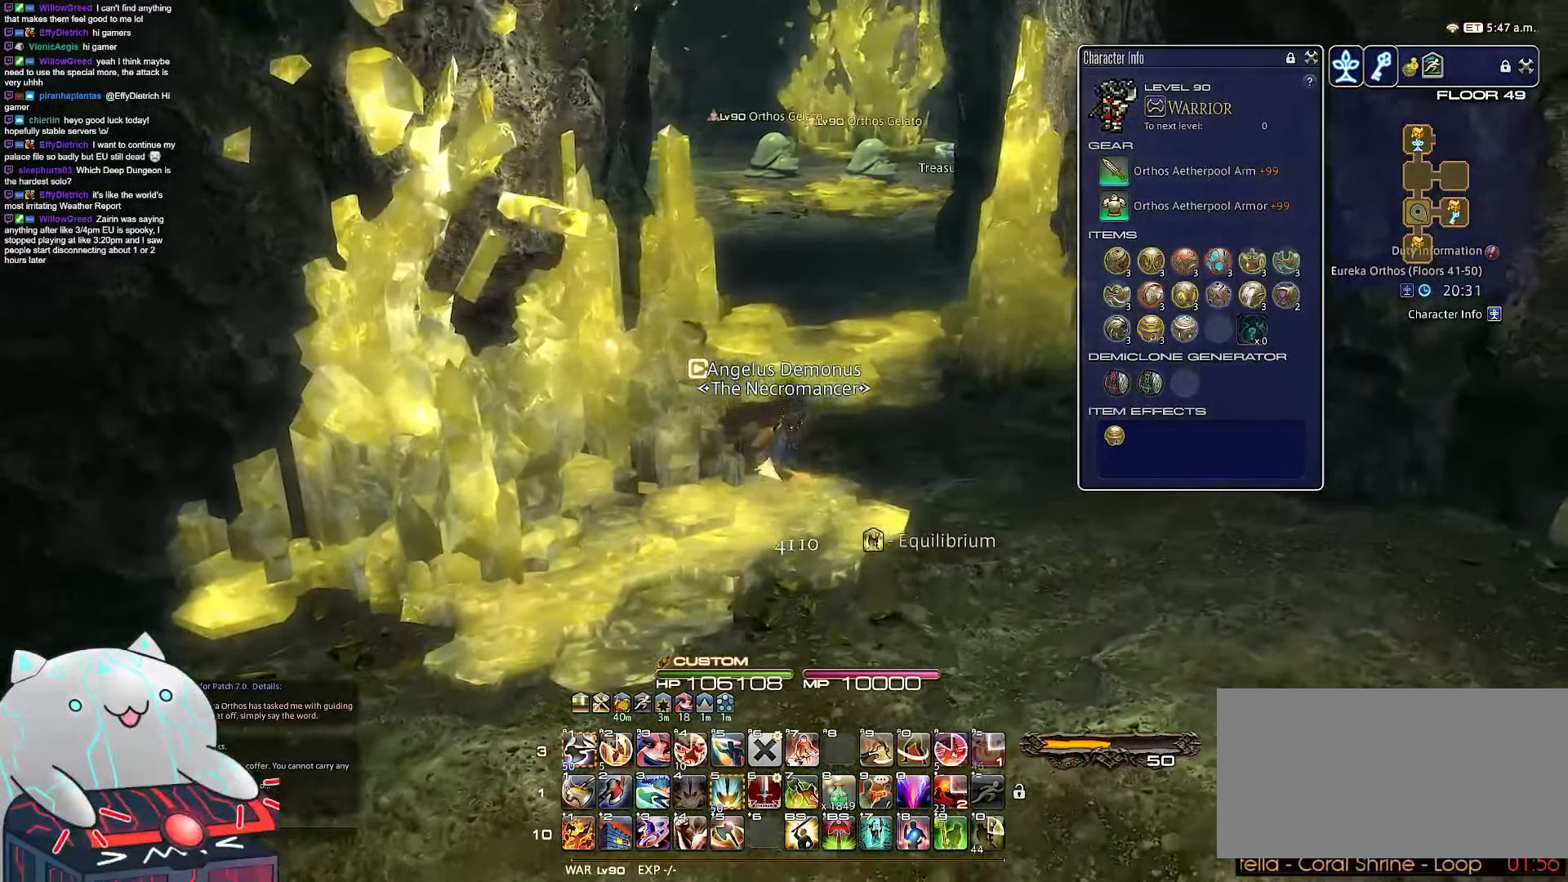
{"keys": ["d", "space", "w"], "events": [[350, "space", "down"]]}
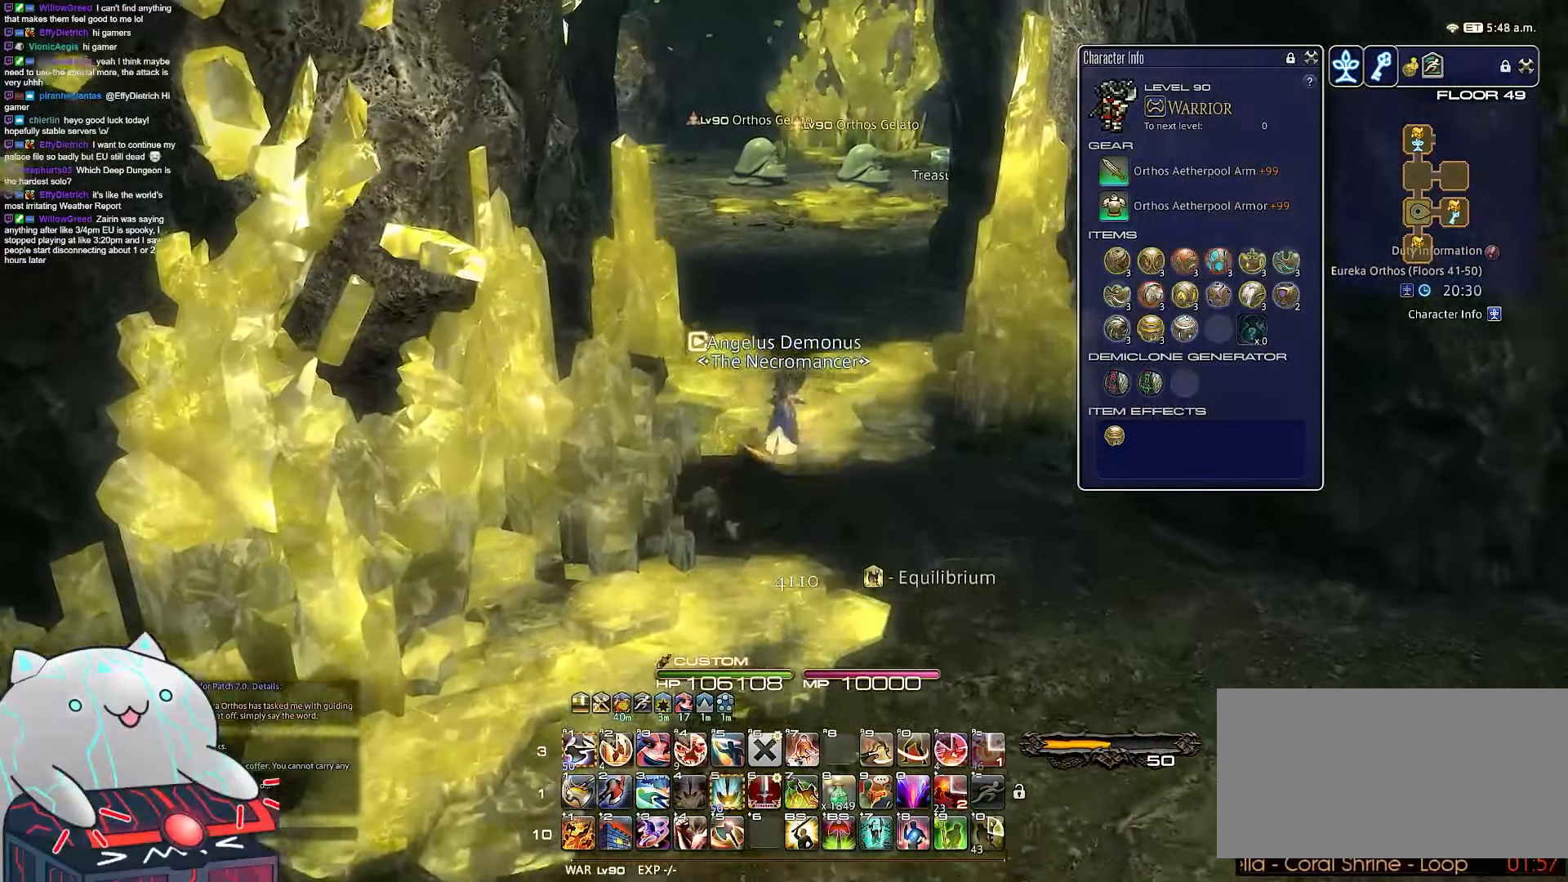
{"keys": ["q", "w"], "events": [[33, "d", "up"], [83, "q", "down"], [333, "space", "up"]]}
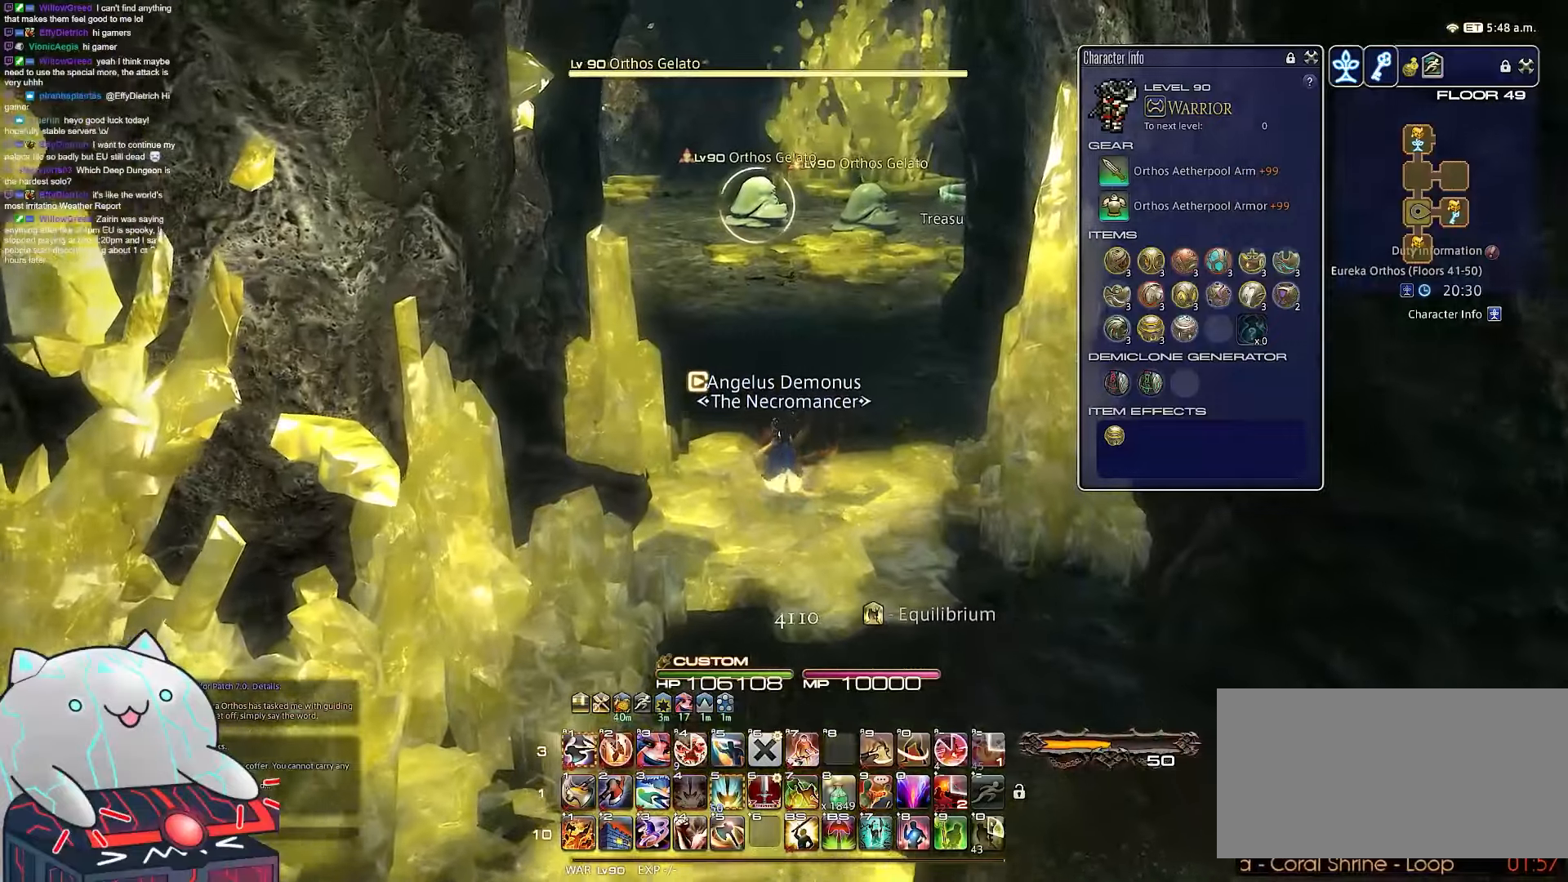
{"keys": ["e", "rbracket", "space", "w"], "events": [[83, "q", "up"], [83, "space", "down"], [183, "e", "down"], [467, "rbracket", "down"]]}
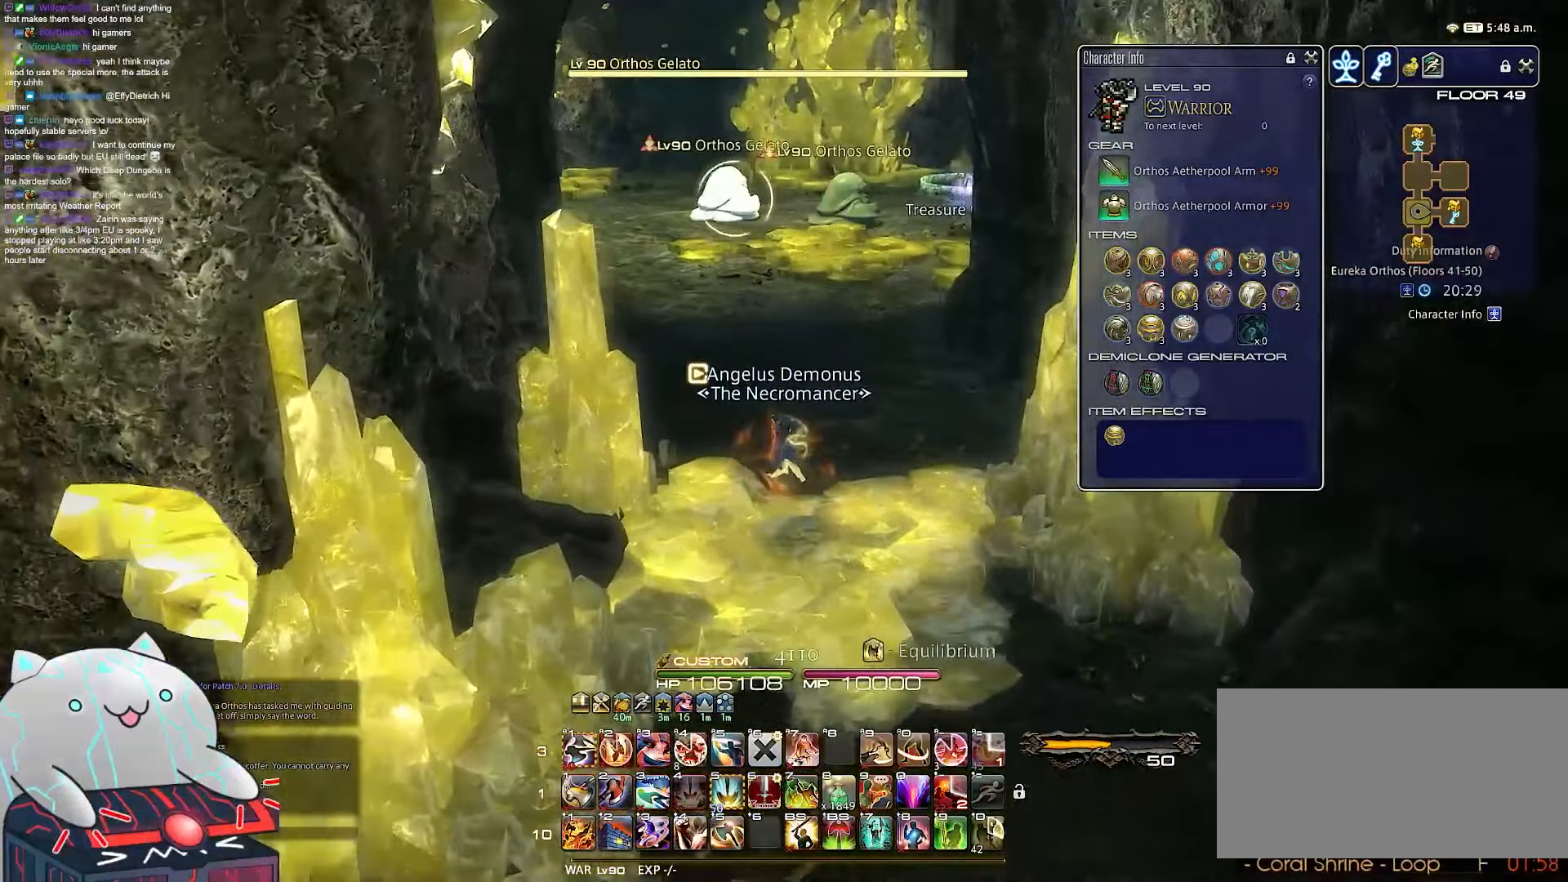
{"keys": ["e", "return", "w"], "events": [[100, "space", "up"], [200, "return", "down"], [433, "rbracket", "up"]]}
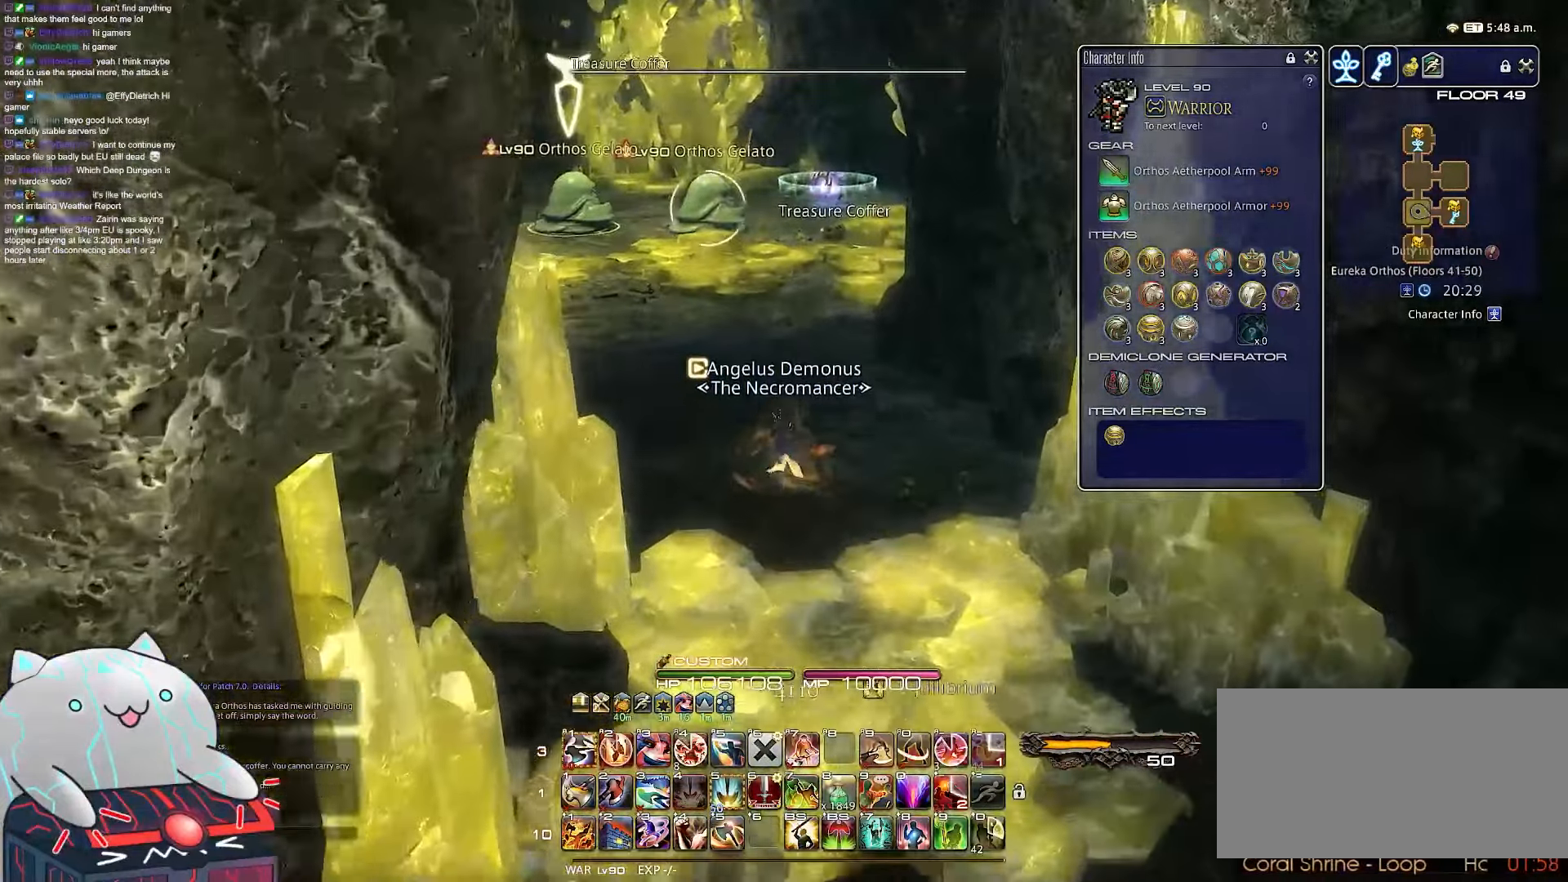
{"keys": ["rbracket", "return", "space", "w"], "events": [[267, "rbracket", "down"], [333, "space", "down"], [433, "e", "up"]]}
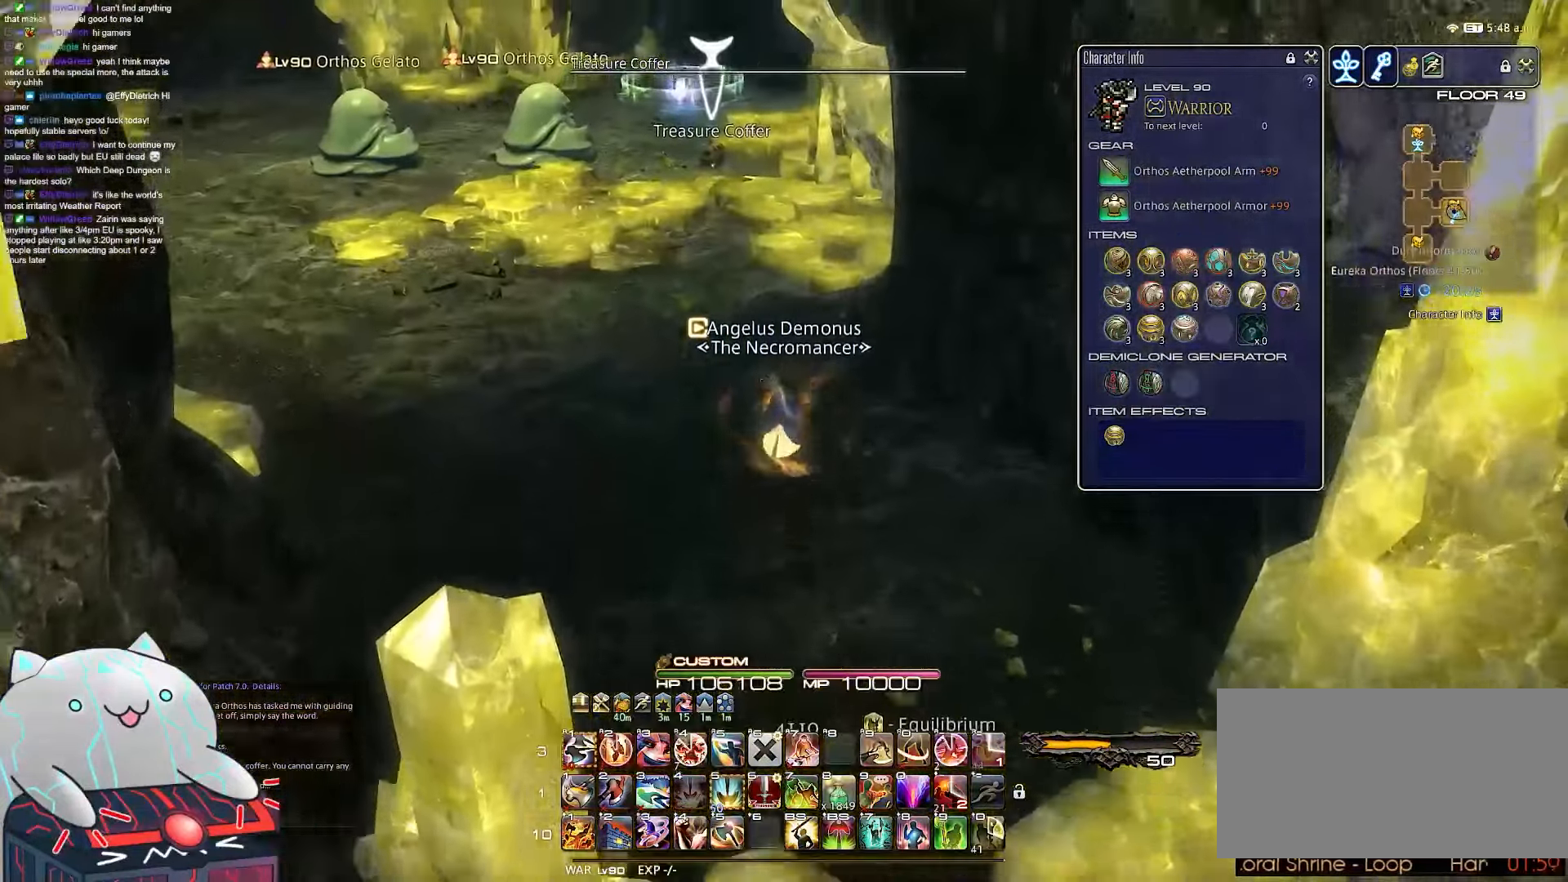
{"keys": ["rbracket", "return", "w"], "events": [[217, "rbracket", "up"], [300, "space", "up"], [400, "rbracket", "down"]]}
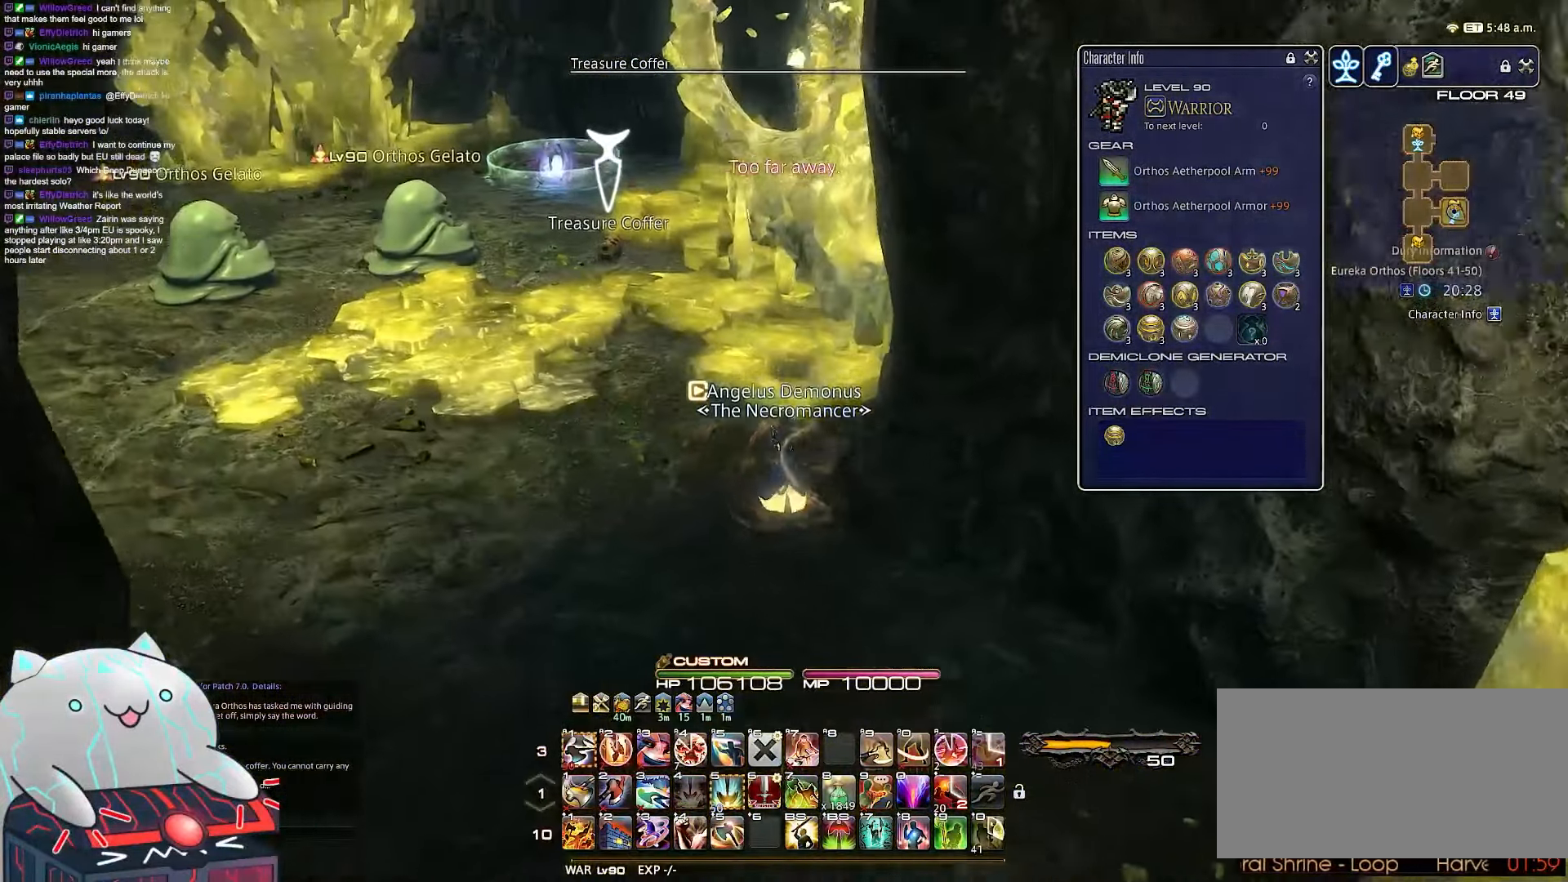
{"keys": ["space", "w"], "events": [[150, "return", "up"], [150, "space", "down"], [383, "rbracket", "up"]]}
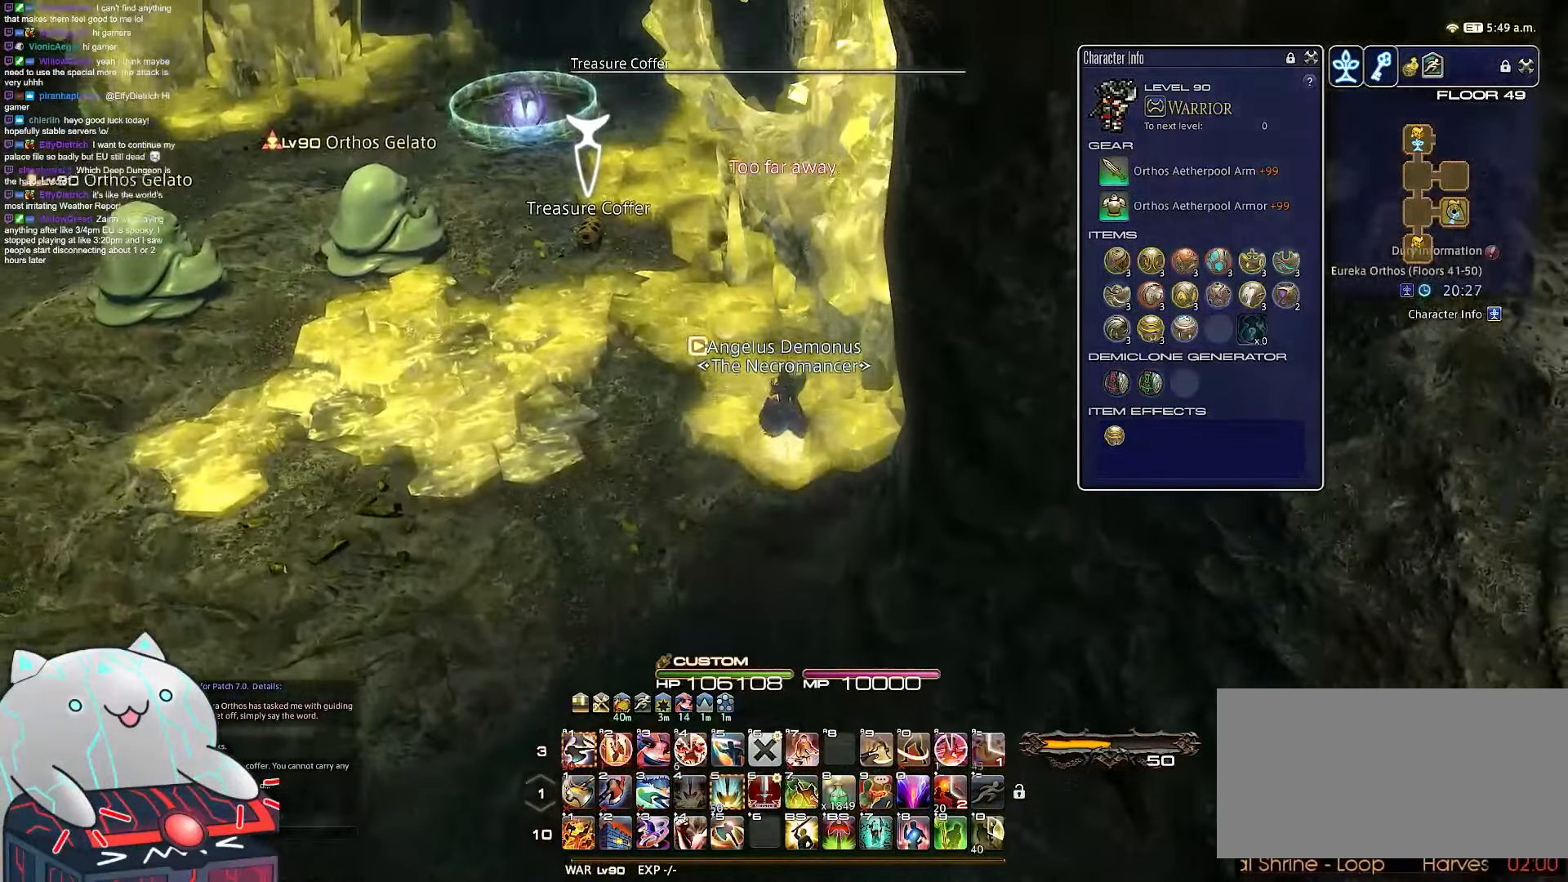
{"keys": ["a", "return", "w"], "events": [[100, "space", "up"], [167, "return", "down"], [500, "a", "down"]]}
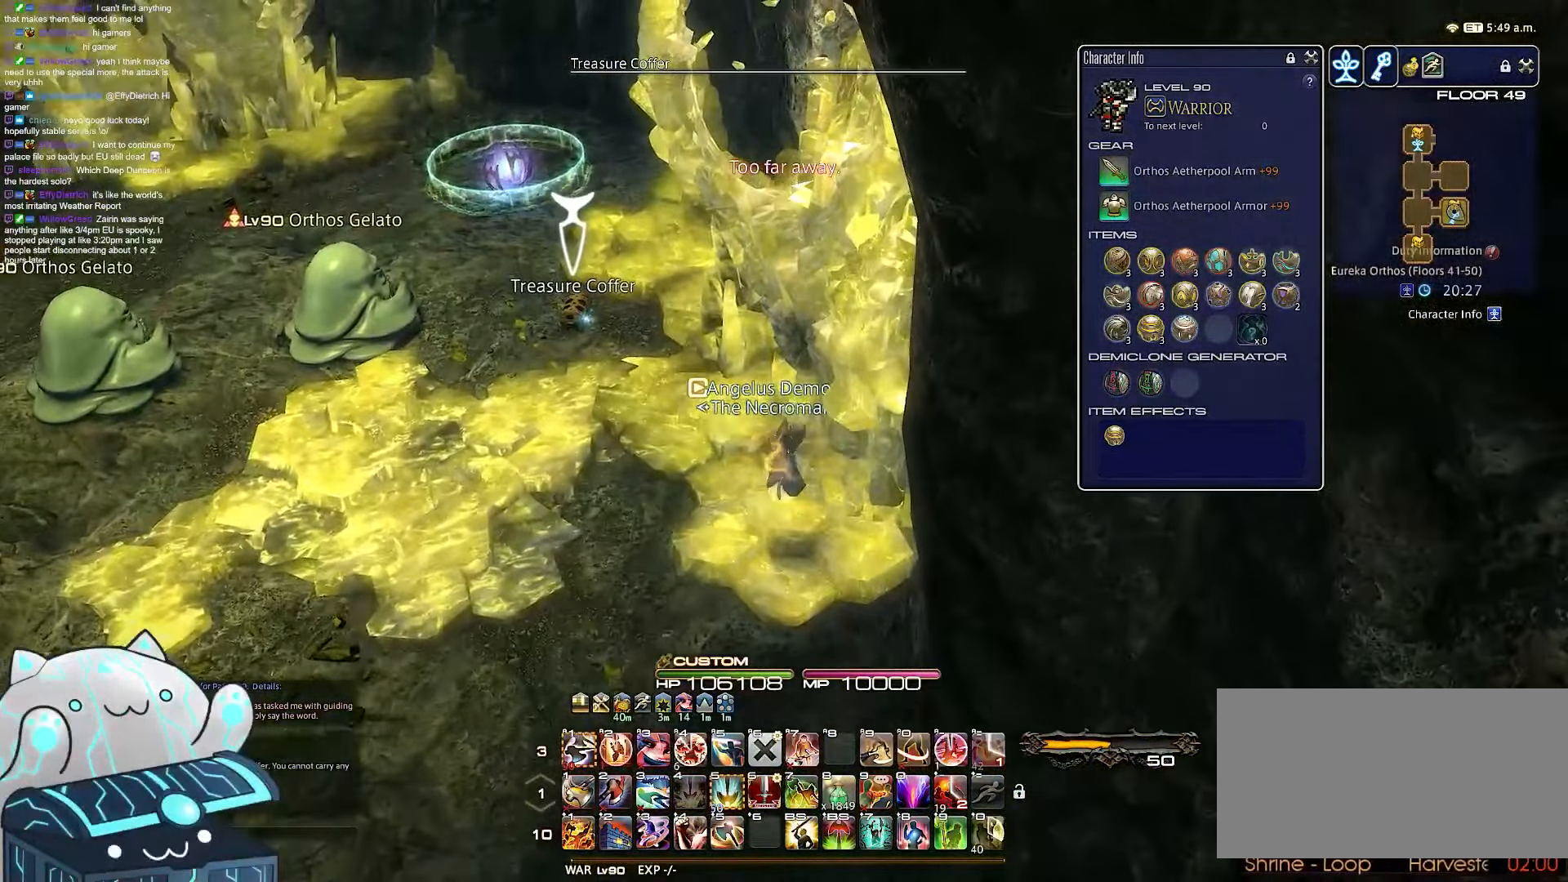
{"keys": ["a", "return", "w"], "events": [[83, "return", "up"], [383, "return", "down"]]}
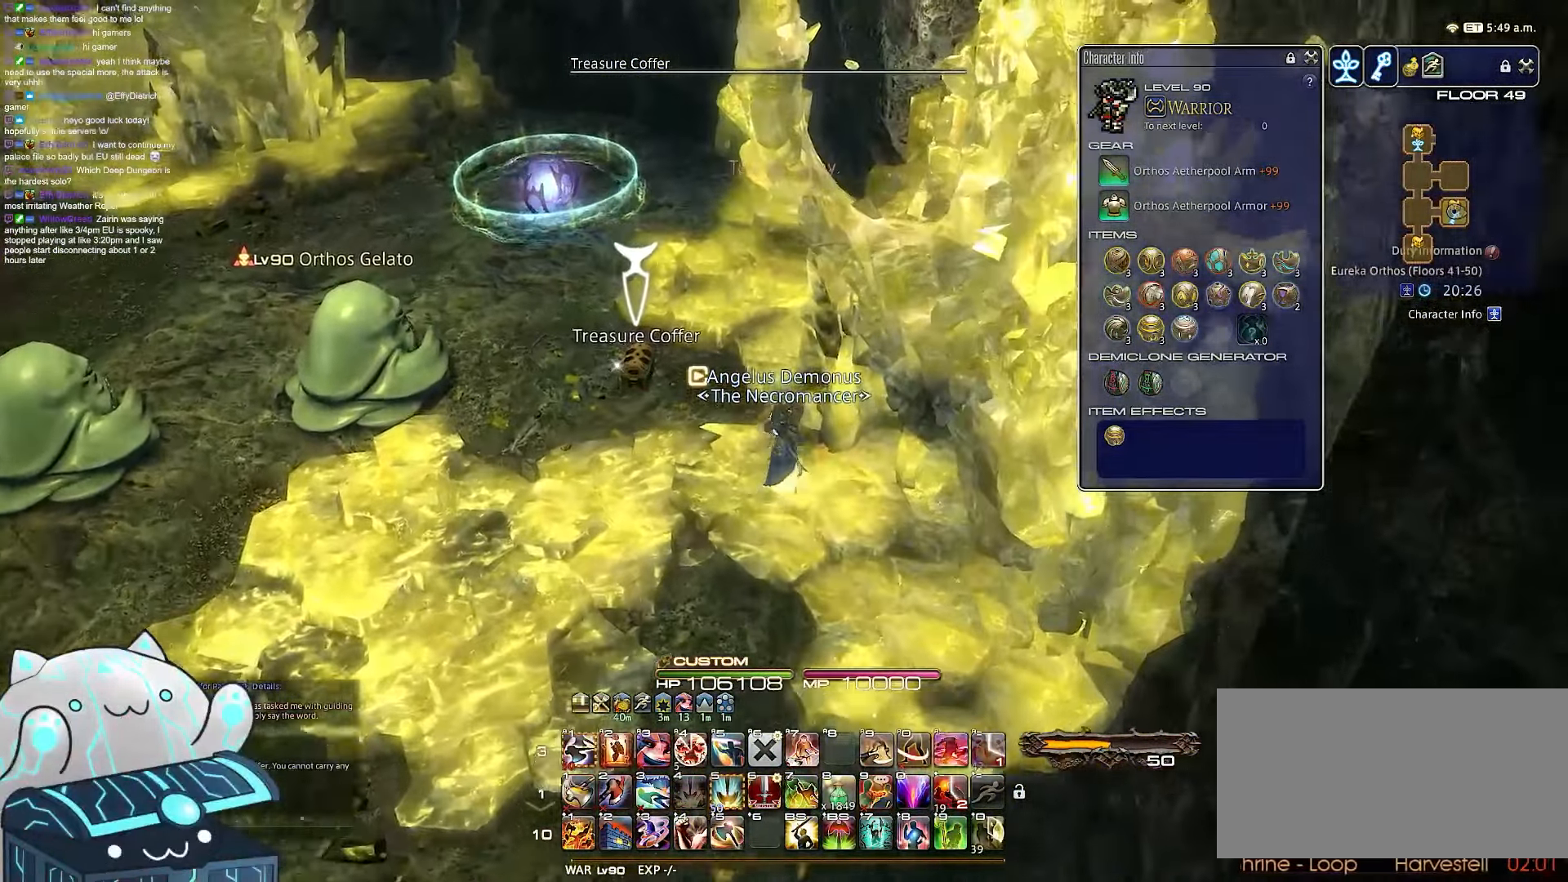
{"keys": ["return", "s"], "events": [[250, "s", "down"], [283, "a", "up"], [467, "w", "up"]]}
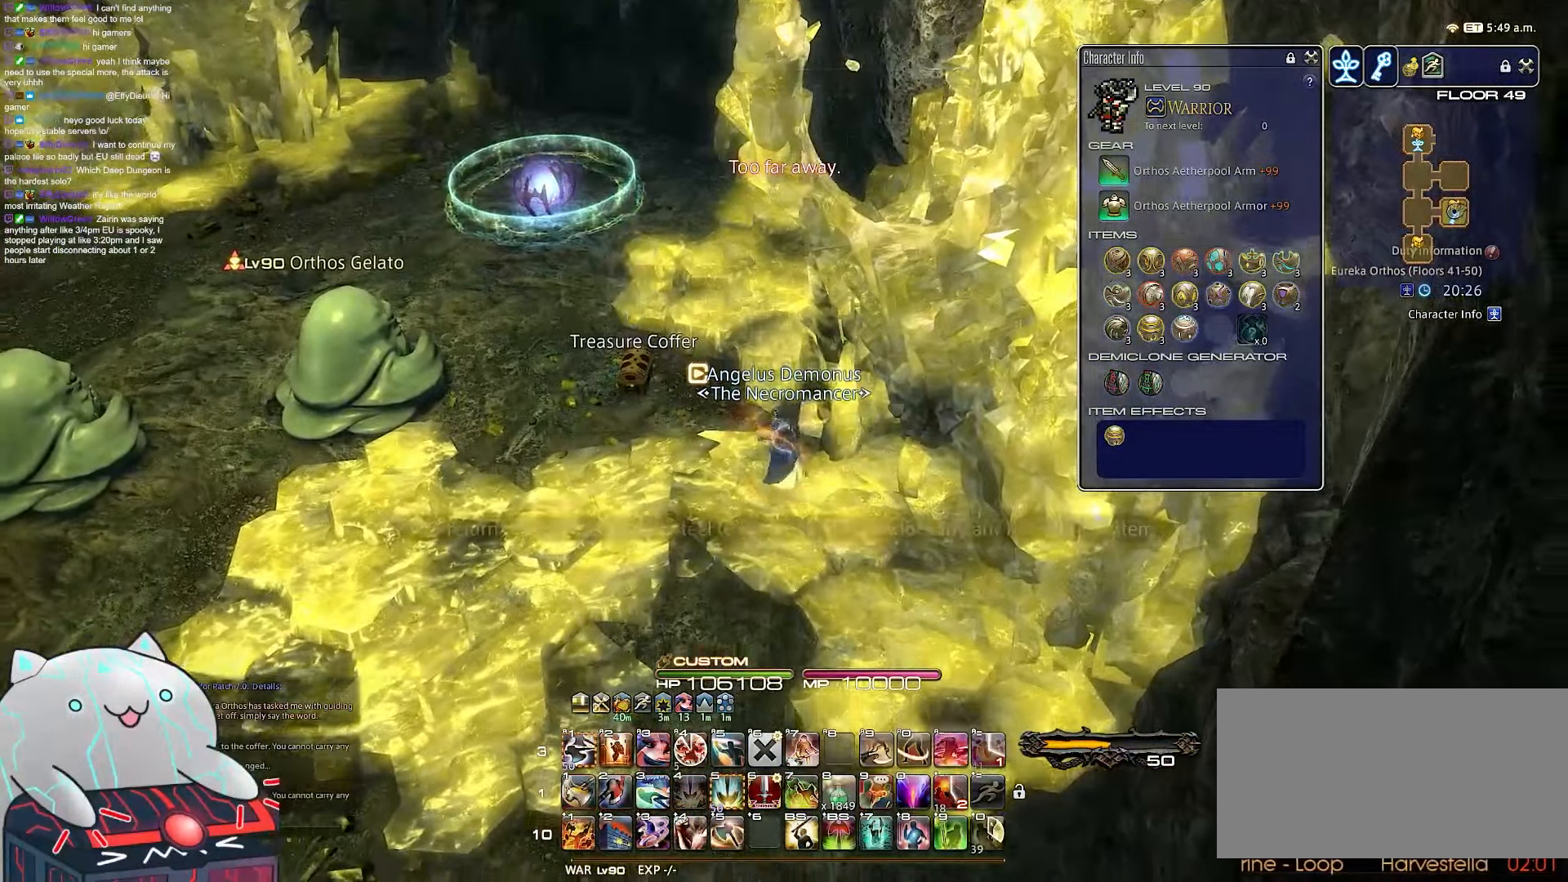
{"keys": ["minus", "s"], "events": [[200, "return", "up"], [283, "minus", "down"]]}
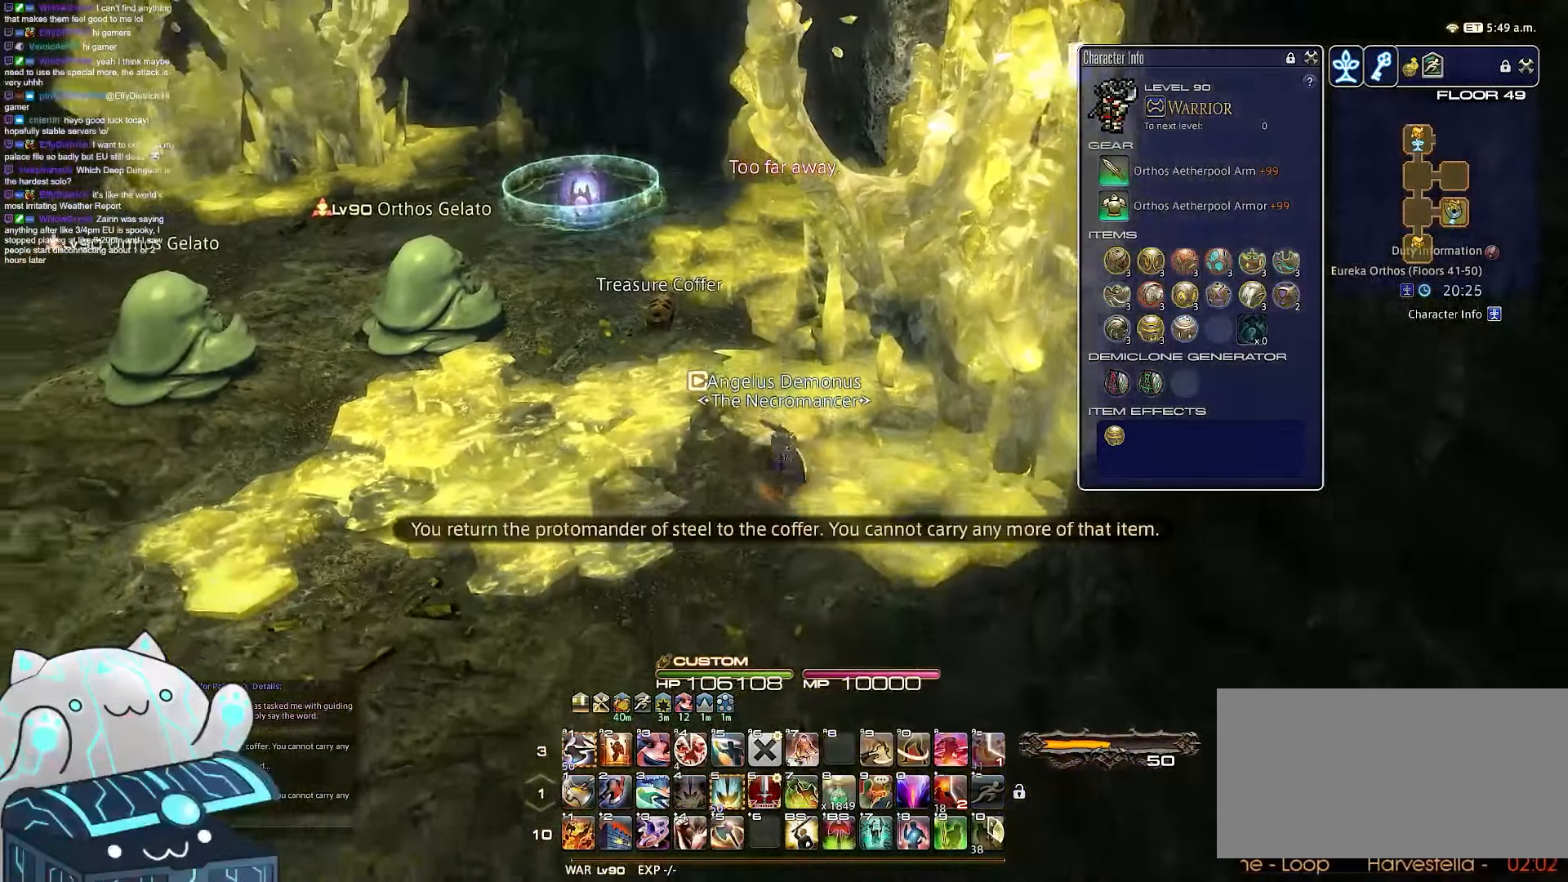
{"keys": ["minus", "s"], "events": []}
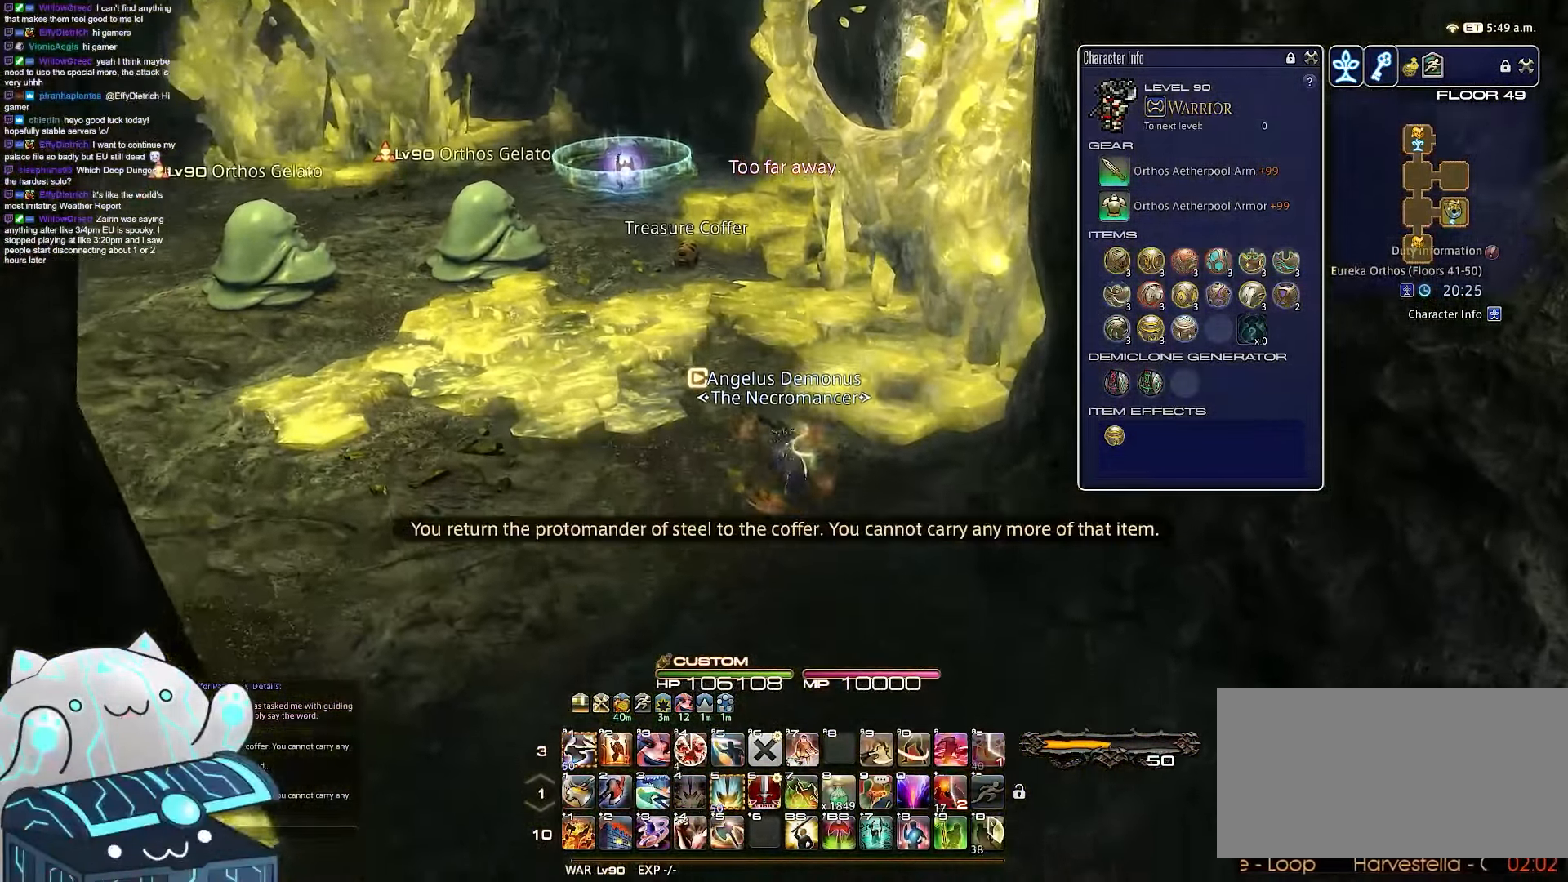
{"keys": ["f4"], "events": [[283, "f4", "down"], [300, "minus", "up"], [383, "s", "up"]]}
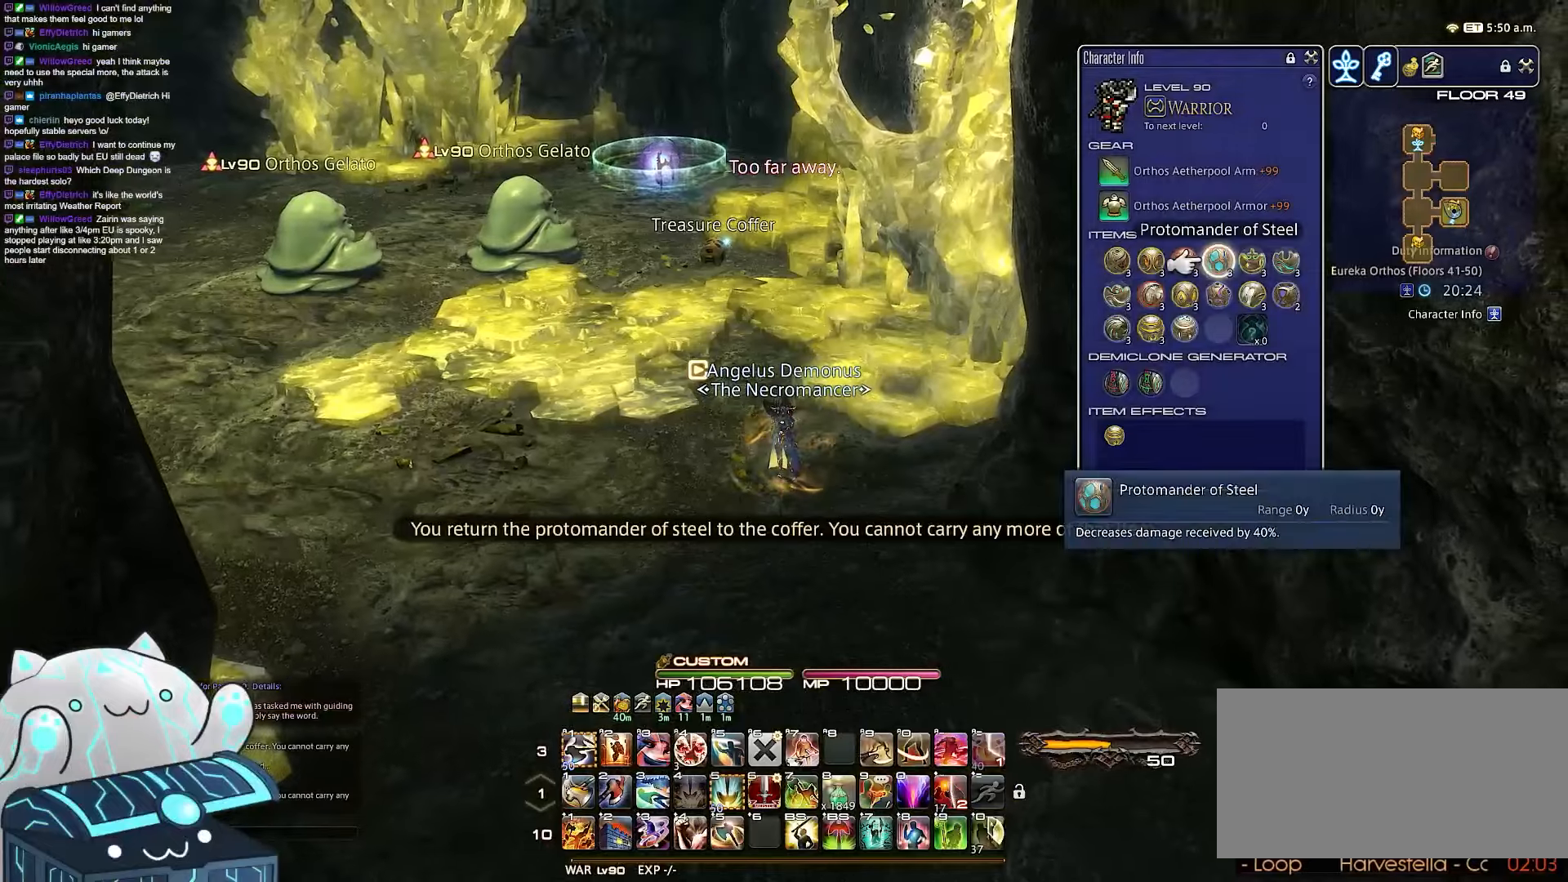
{"keys": ["l", "return"], "events": [[233, "f4", "up"], [317, "return", "down"], [500, "l", "down"]]}
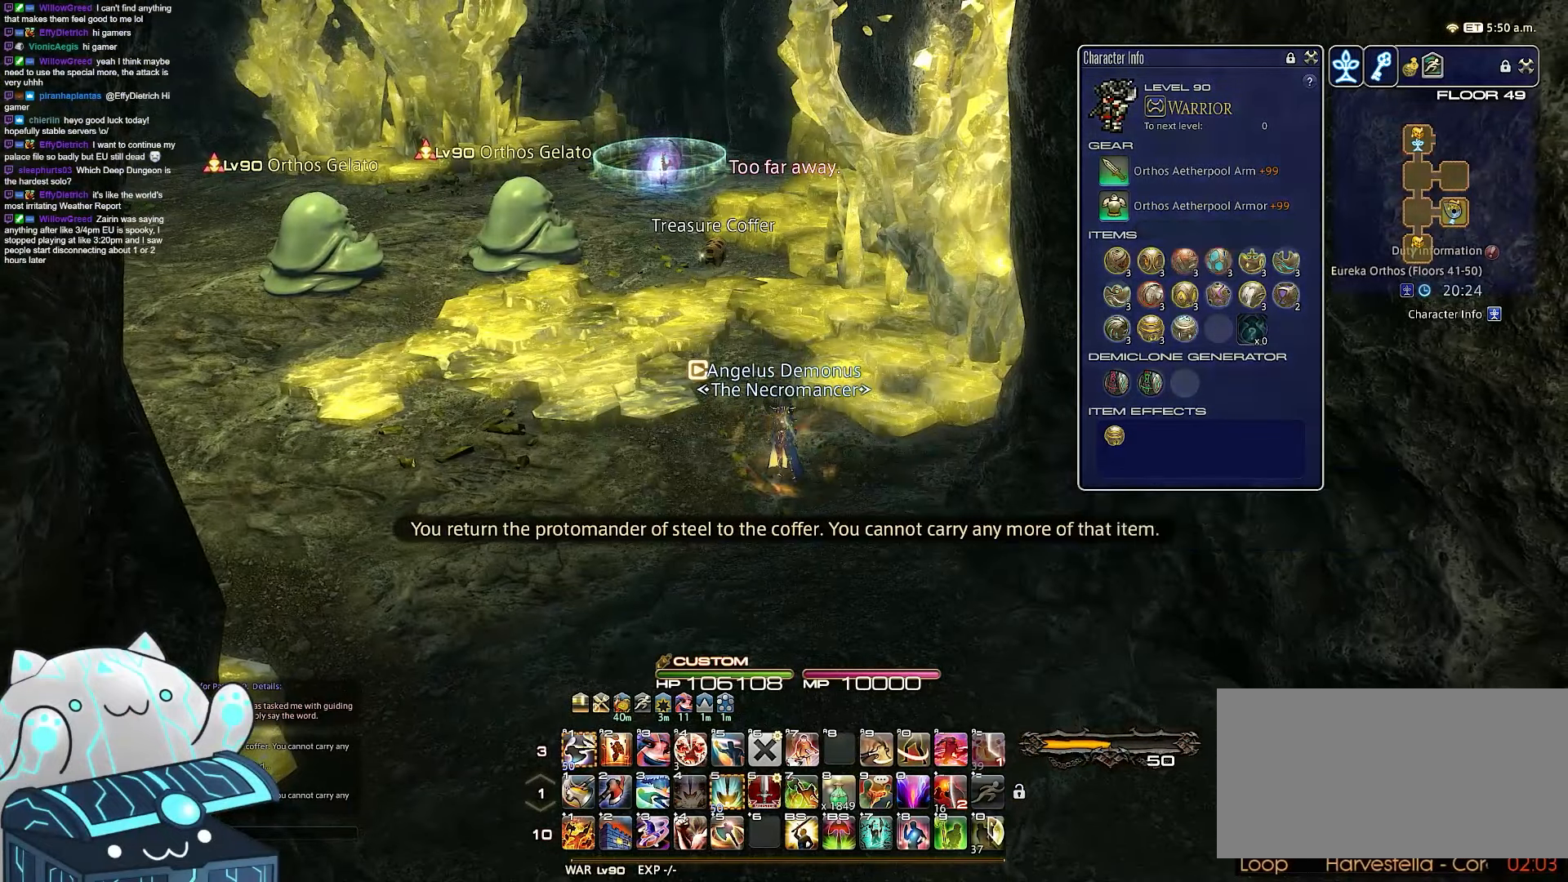
{"keys": ["q", "space"], "events": [[150, "space", "down"], [233, "return", "up"], [267, "q", "down"], [500, "l", "up"]]}
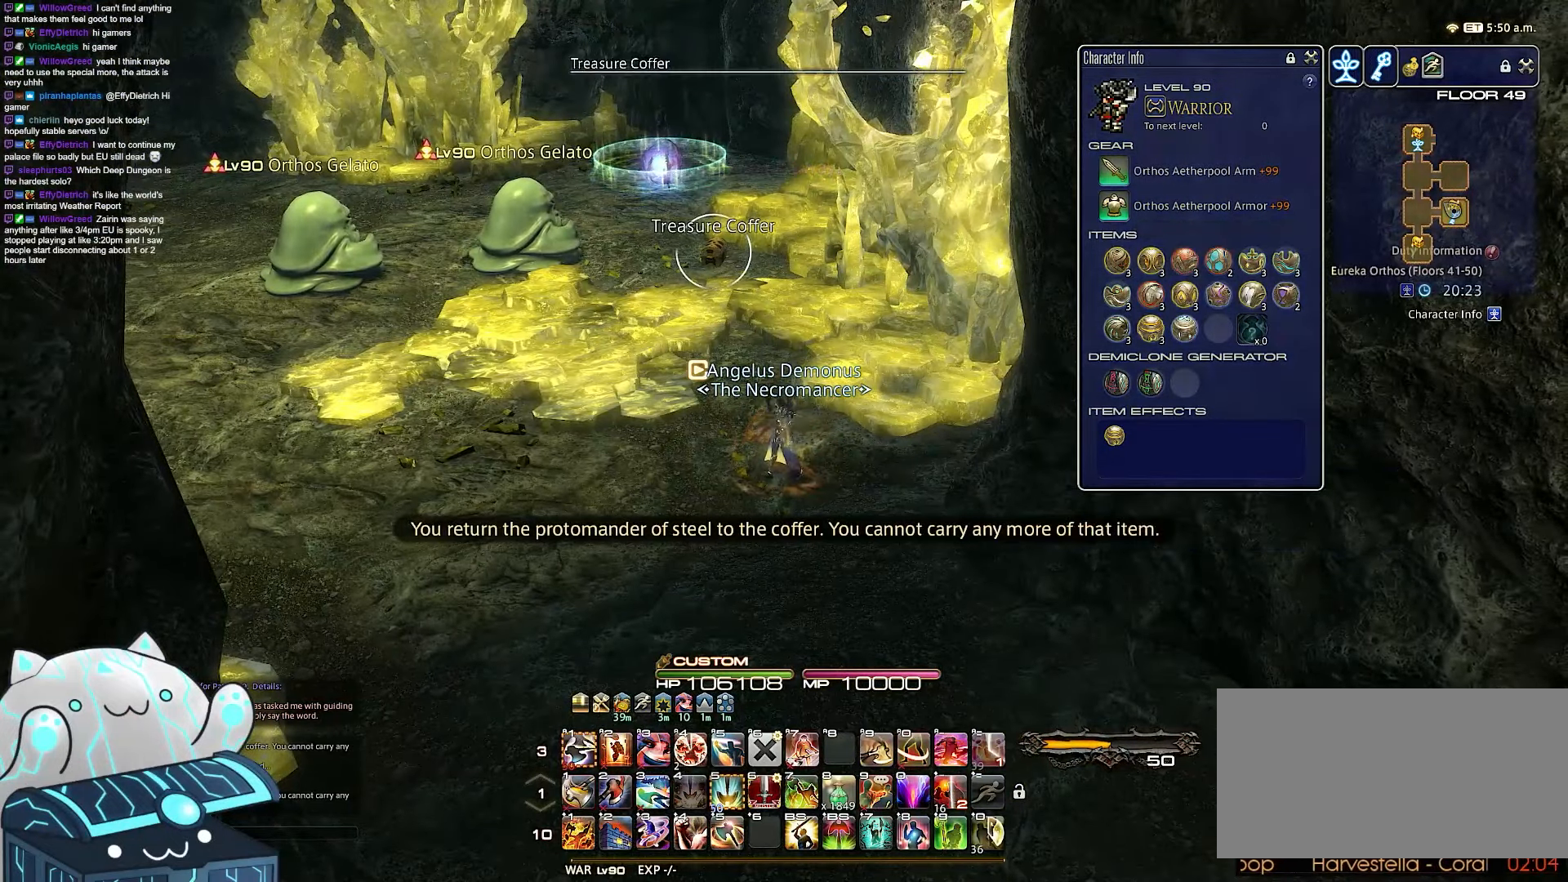
{"keys": ["return"], "events": [[33, "space", "up"], [200, "return", "down"], [250, "q", "up"]]}
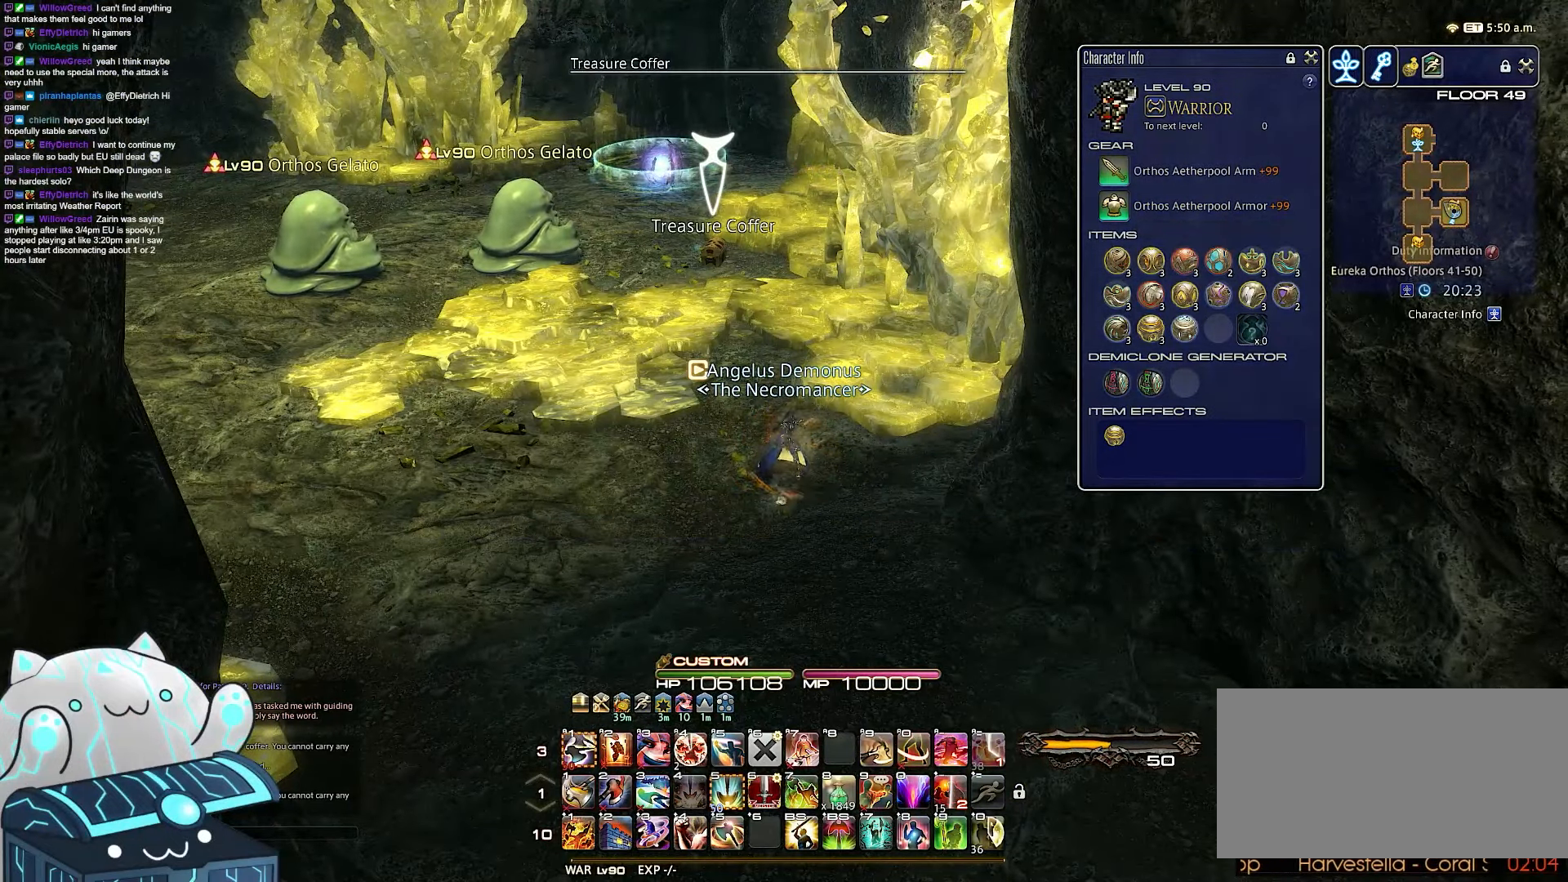
{"keys": [], "events": [[133, "return", "up"]]}
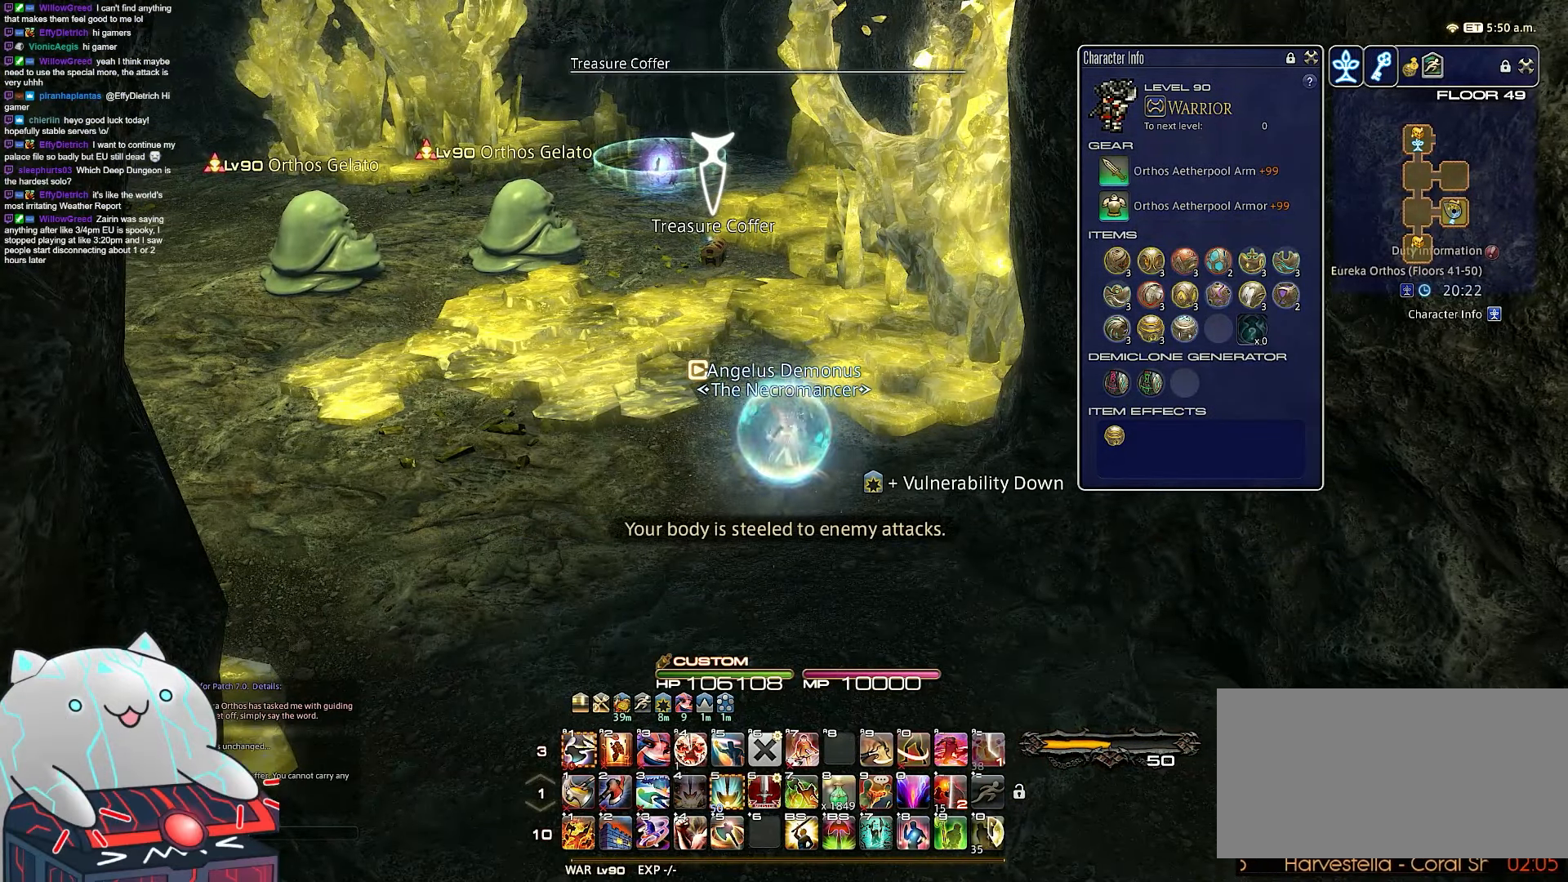
{"keys": ["d", "return", "w"], "events": [[67, "d", "down"], [117, "w", "down"], [317, "return", "down"]]}
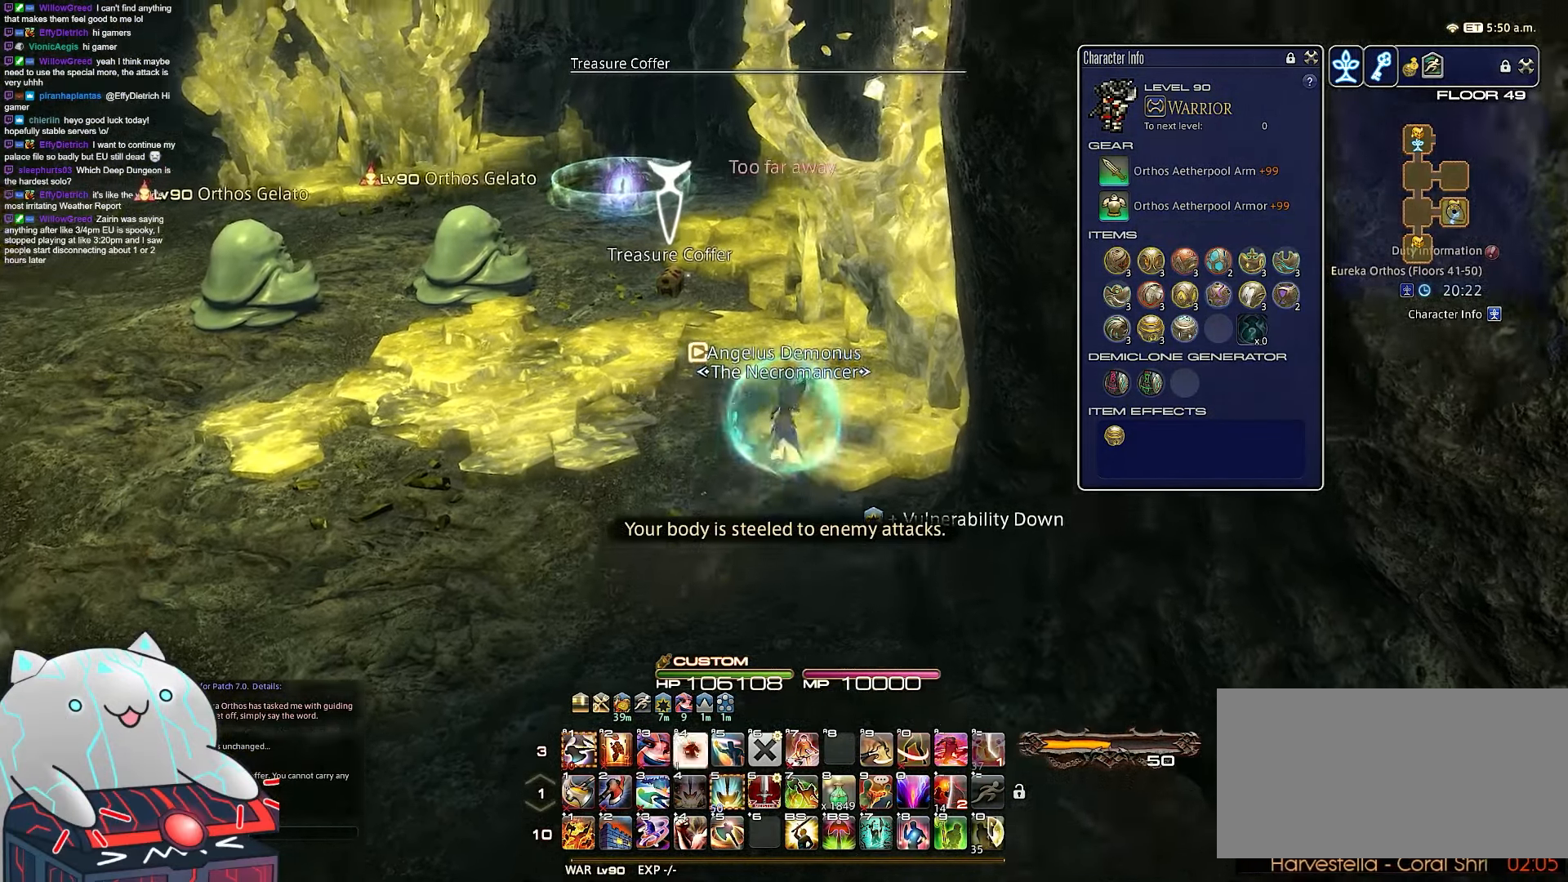
{"keys": ["a", "w"], "events": [[283, "d", "up"], [300, "return", "up"], [417, "a", "down"]]}
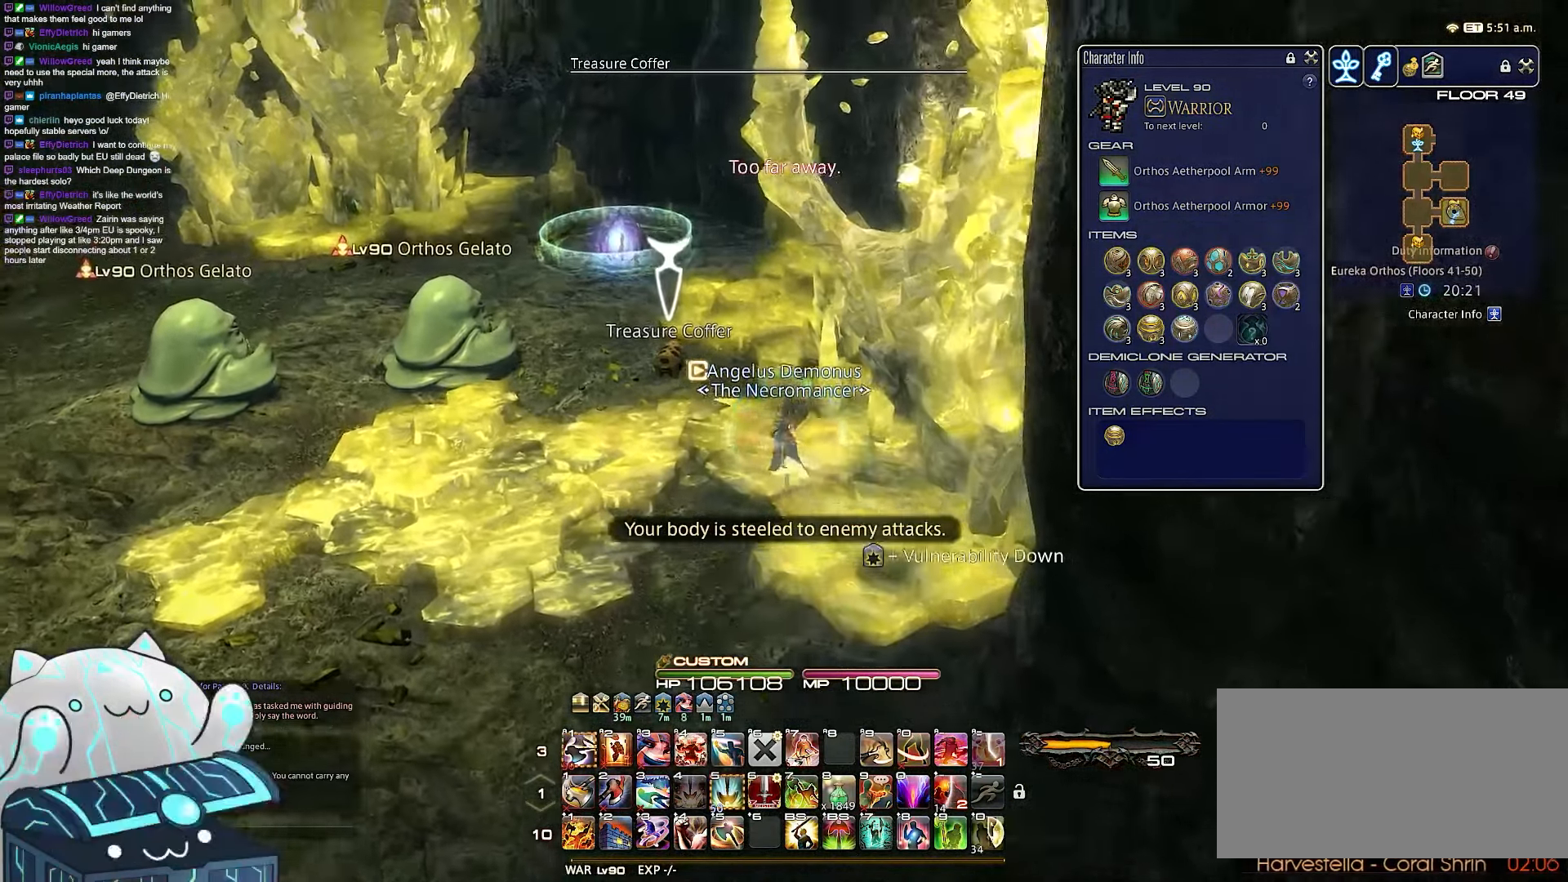
{"keys": ["d", "return", "s", "w"], "events": [[150, "return", "down"], [367, "d", "down"], [417, "a", "up"], [467, "s", "down"]]}
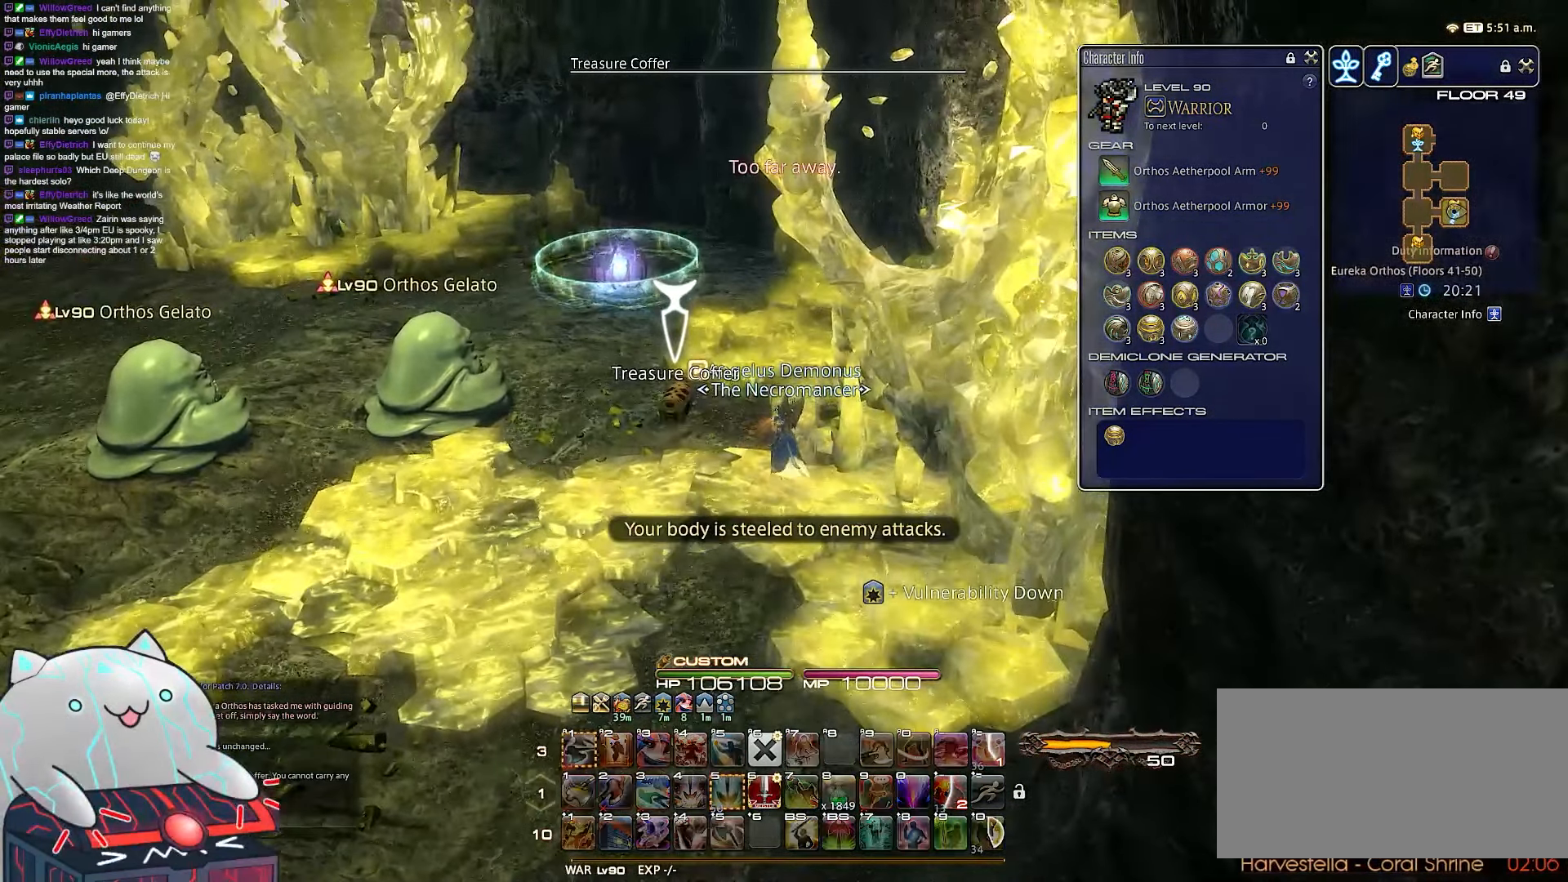
{"keys": ["d", "s"], "events": [[200, "w", "up"], [417, "return", "up"]]}
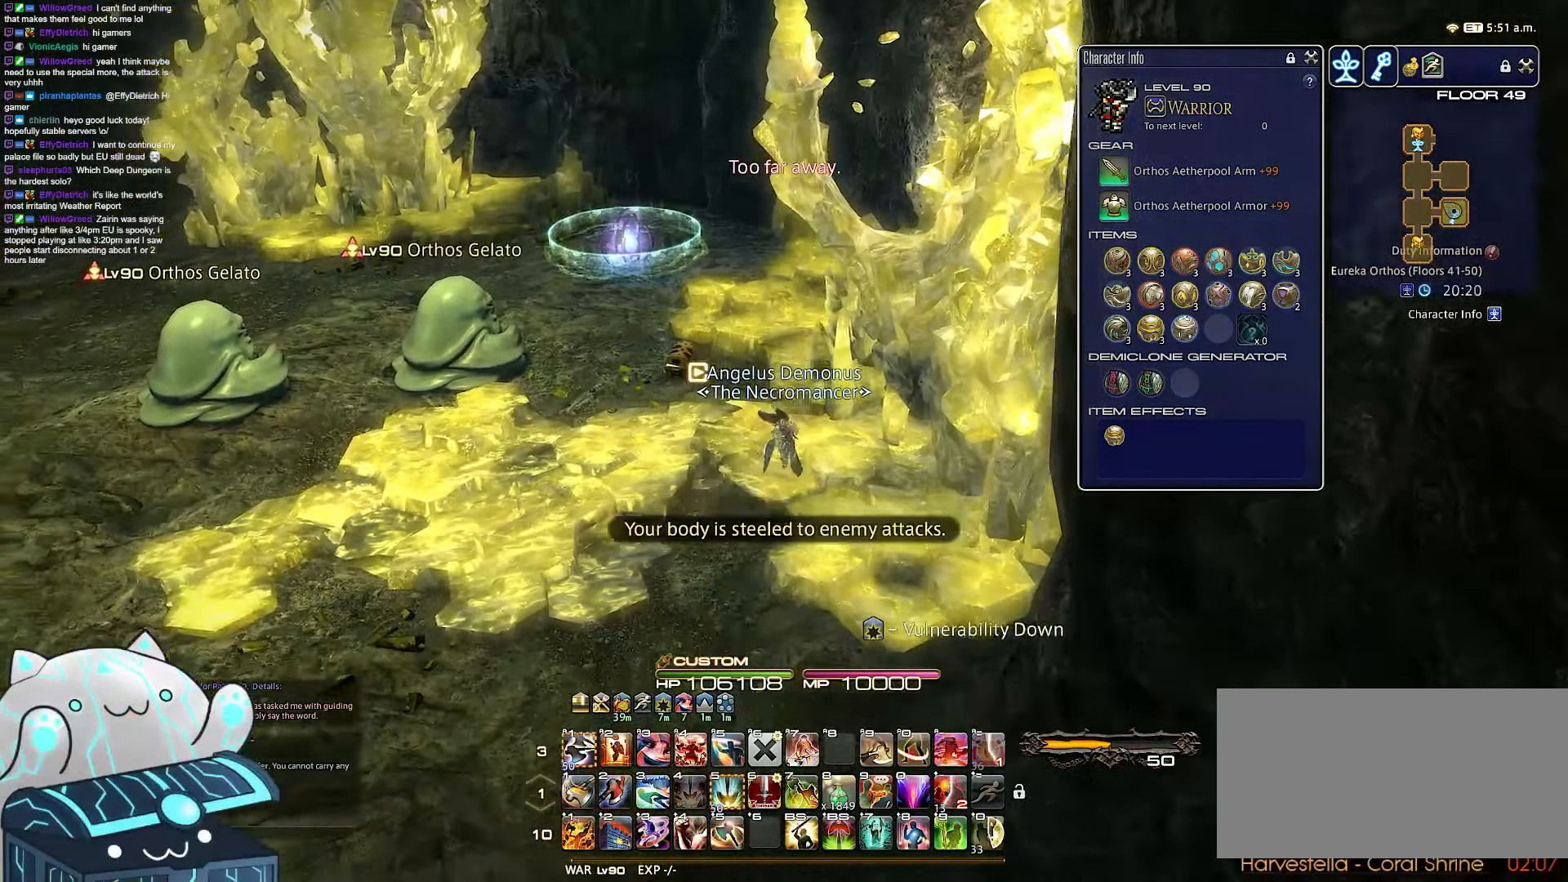
{"keys": ["a", "minus", "s"], "events": [[33, "d", "up"], [150, "minus", "down"], [183, "a", "down"]]}
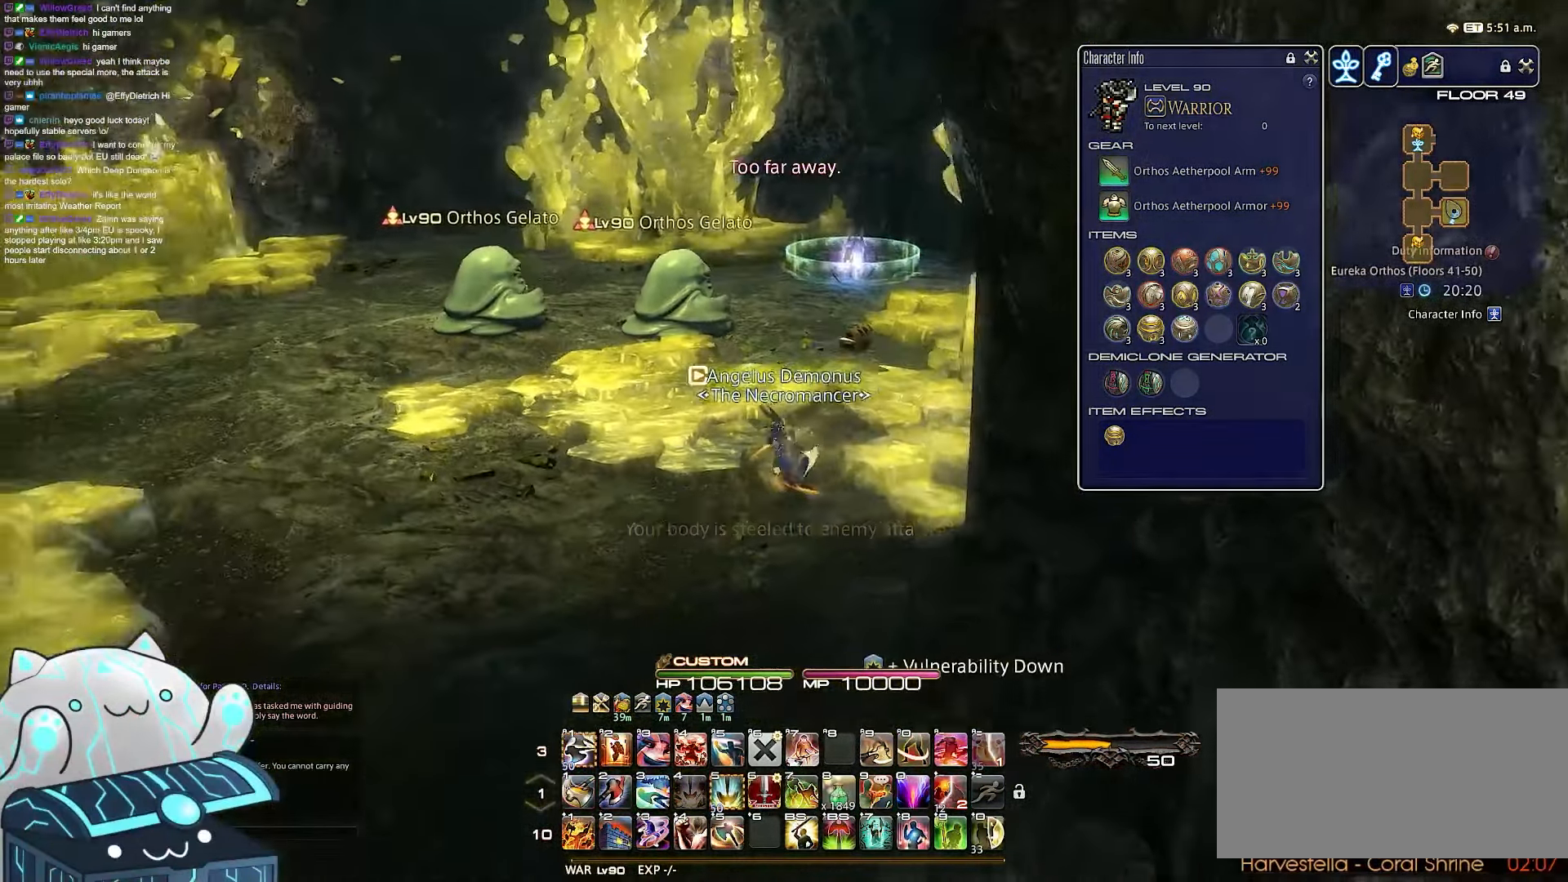
{"keys": ["a", "s"], "events": [[200, "minus", "up"]]}
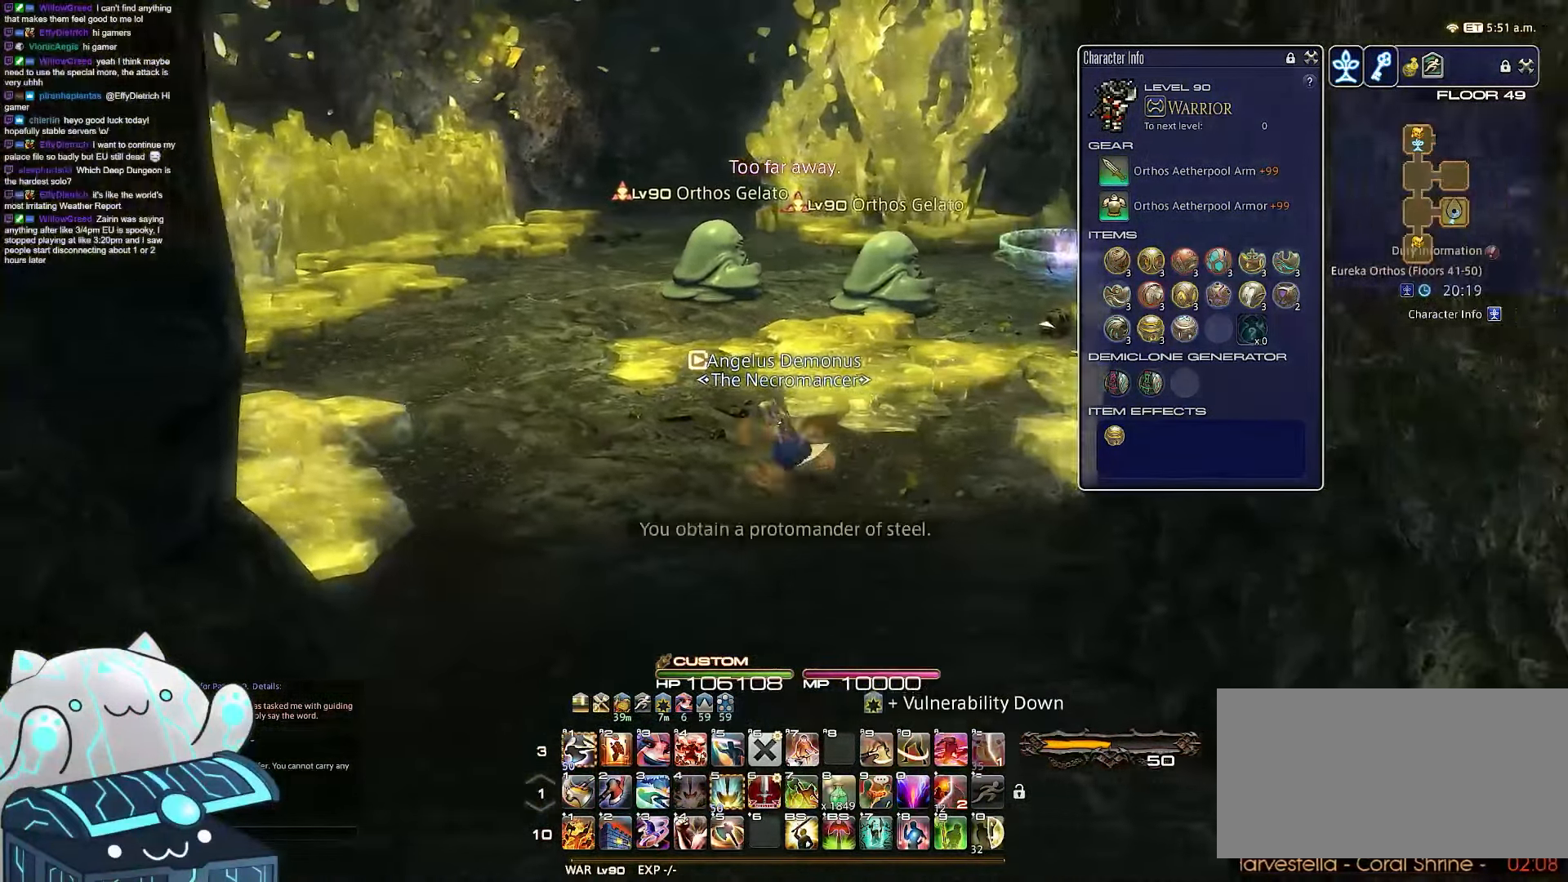
{"keys": ["a"], "events": [[133, "s", "up"]]}